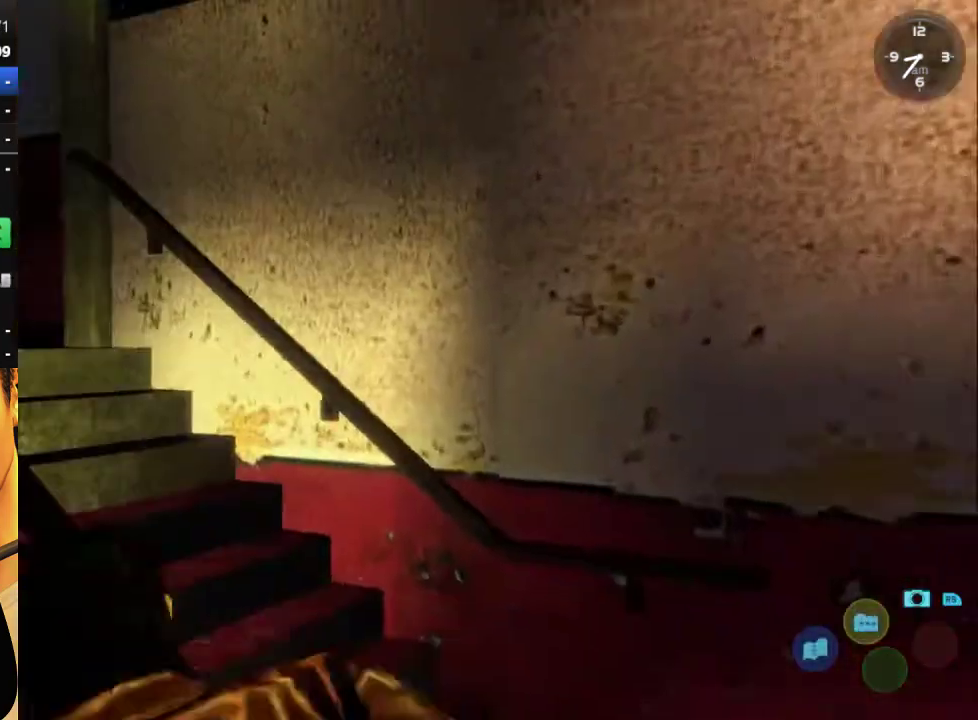
Gameplay with a controller (Xbox layout); each line is a JSON object with the inputs held at the frame after it. "events" lists button and stick changes between this image and that frame as [ms after this image, input, new state], when the widget could be followed in between.
{"buttons": ["DPAD_DOWN", "DPAD_RIGHT"], "left_stick": "center", "right_stick": "center", "events": [[100, "DPAD_DOWN", "down"], [133, "L2", "up"]]}
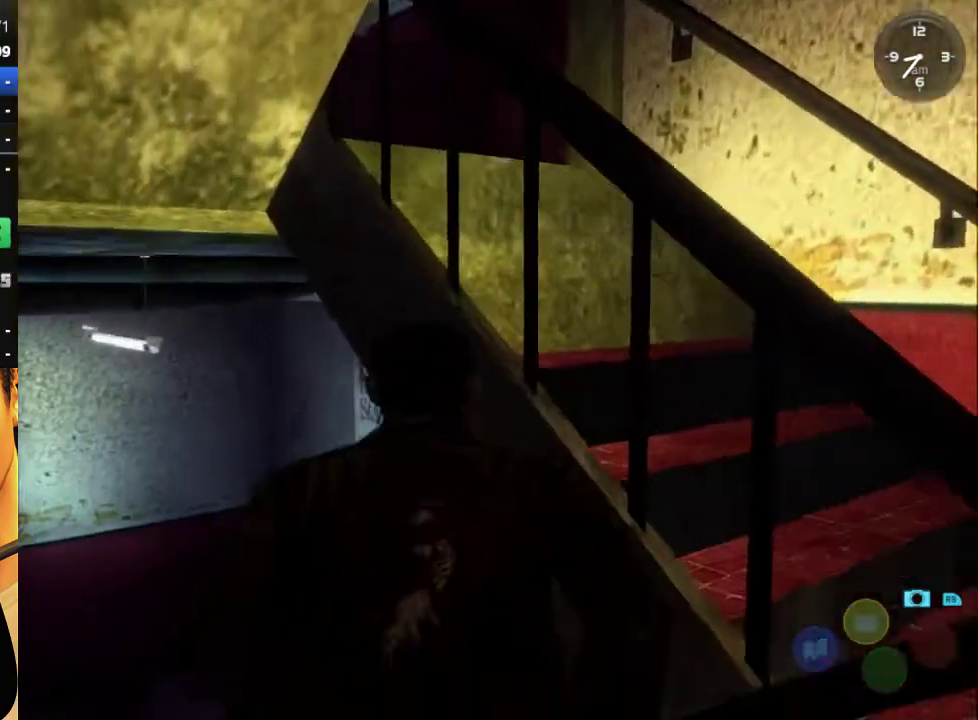
{"buttons": ["DPAD_DOWN", "DPAD_RIGHT"], "left_stick": "center", "right_stick": "center", "events": [[167, "DPAD_RIGHT", "up"], [200, "DPAD_DOWN", "up"], [333, "DPAD_DOWN", "down"], [333, "DPAD_RIGHT", "down"]]}
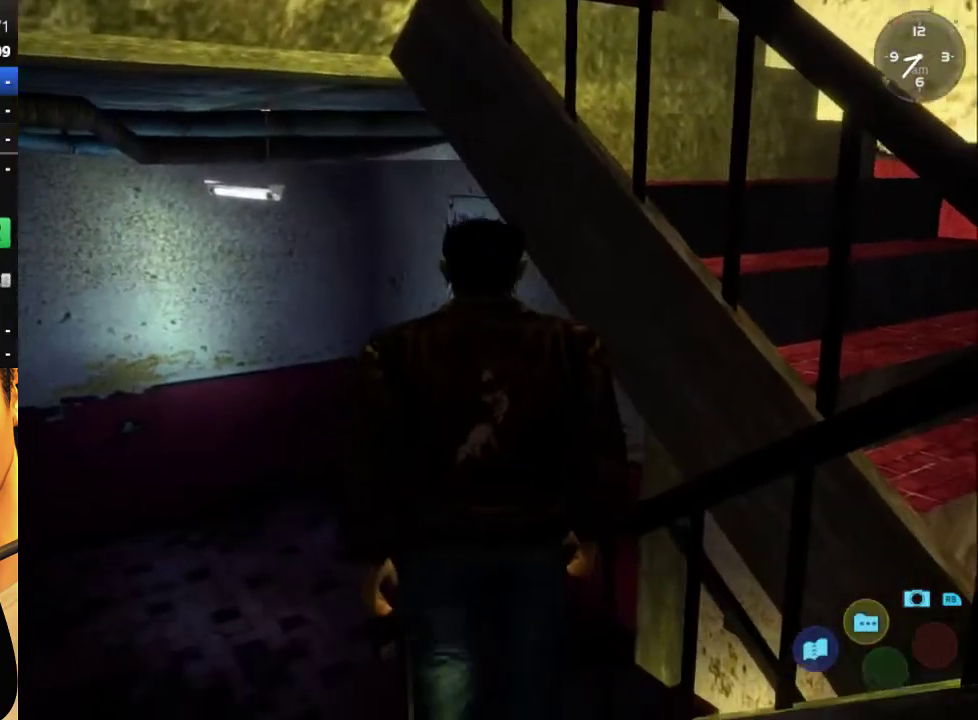
{"buttons": ["DPAD_DOWN", "DPAD_RIGHT"], "left_stick": "center", "right_stick": "center", "events": []}
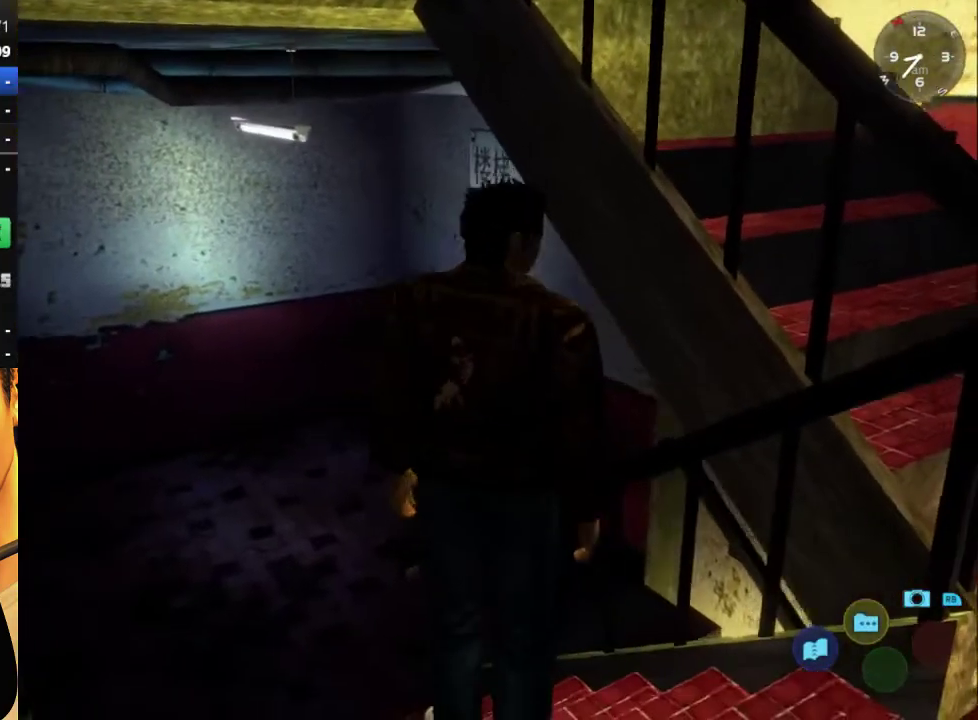
{"buttons": ["L2", "DPAD_DOWN", "DPAD_RIGHT"], "left_stick": "center", "right_stick": "center", "events": [[300, "L2", "down"]]}
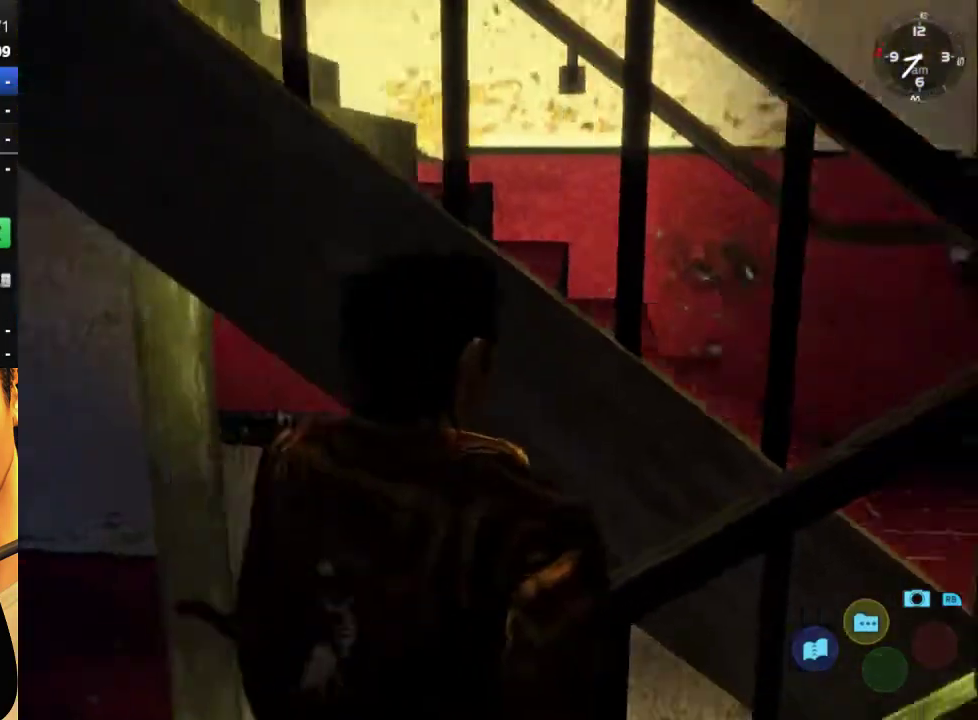
{"buttons": ["L2"], "left_stick": "center", "right_stick": "center", "events": [[433, "DPAD_DOWN", "up"], [433, "DPAD_RIGHT", "up"]]}
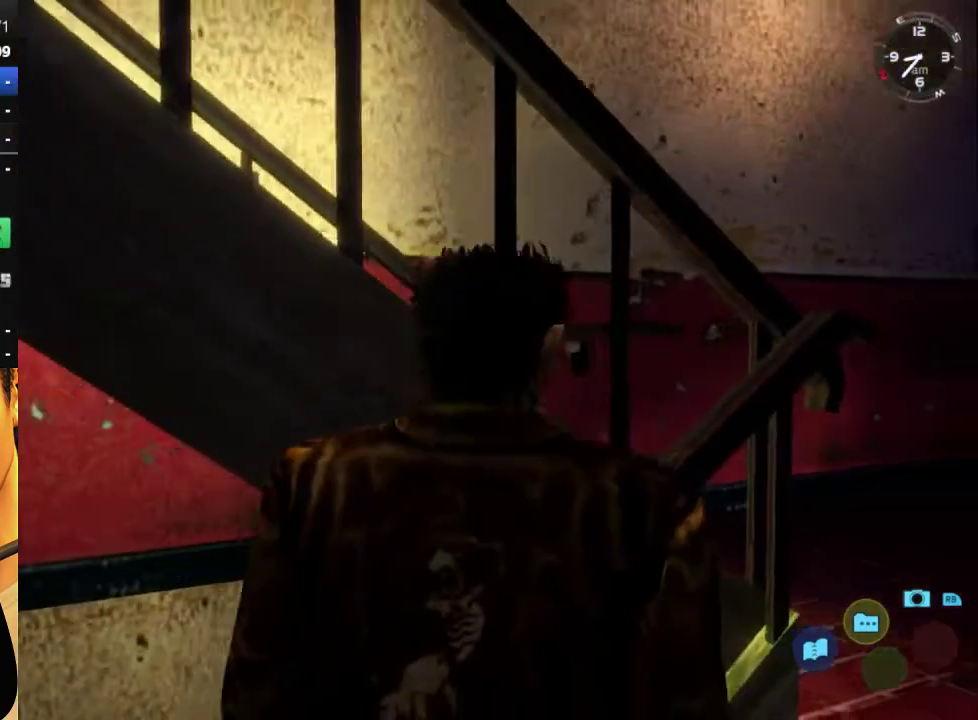
{"buttons": ["L2"], "left_stick": "center", "right_stick": "center", "events": []}
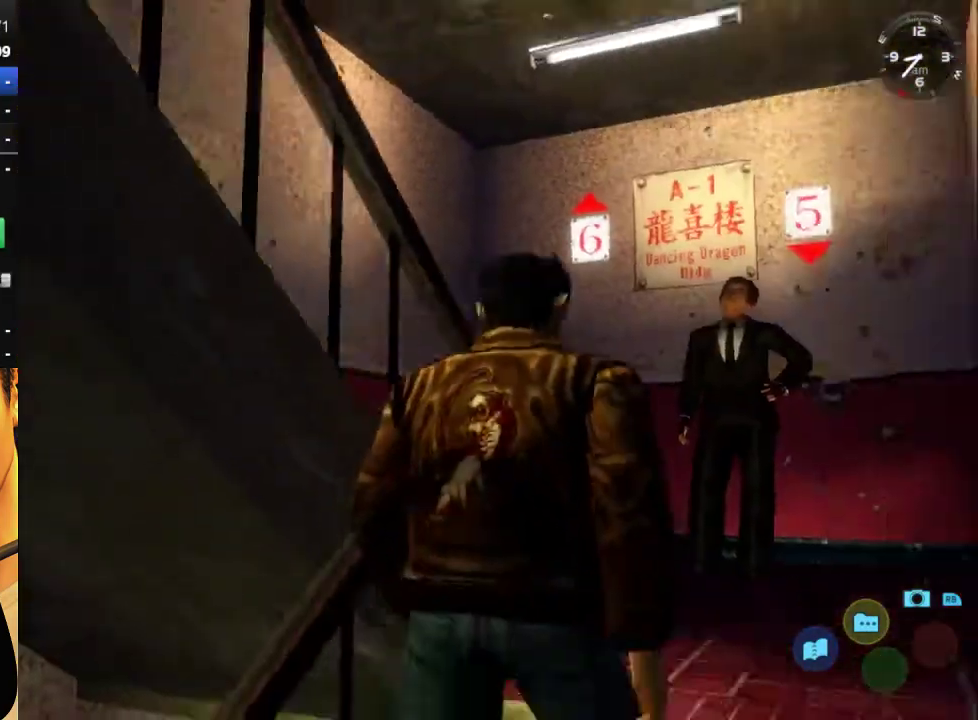
{"buttons": ["L2", "DPAD_LEFT"], "left_stick": "center", "right_stick": "center", "events": [[400, "DPAD_LEFT", "down"]]}